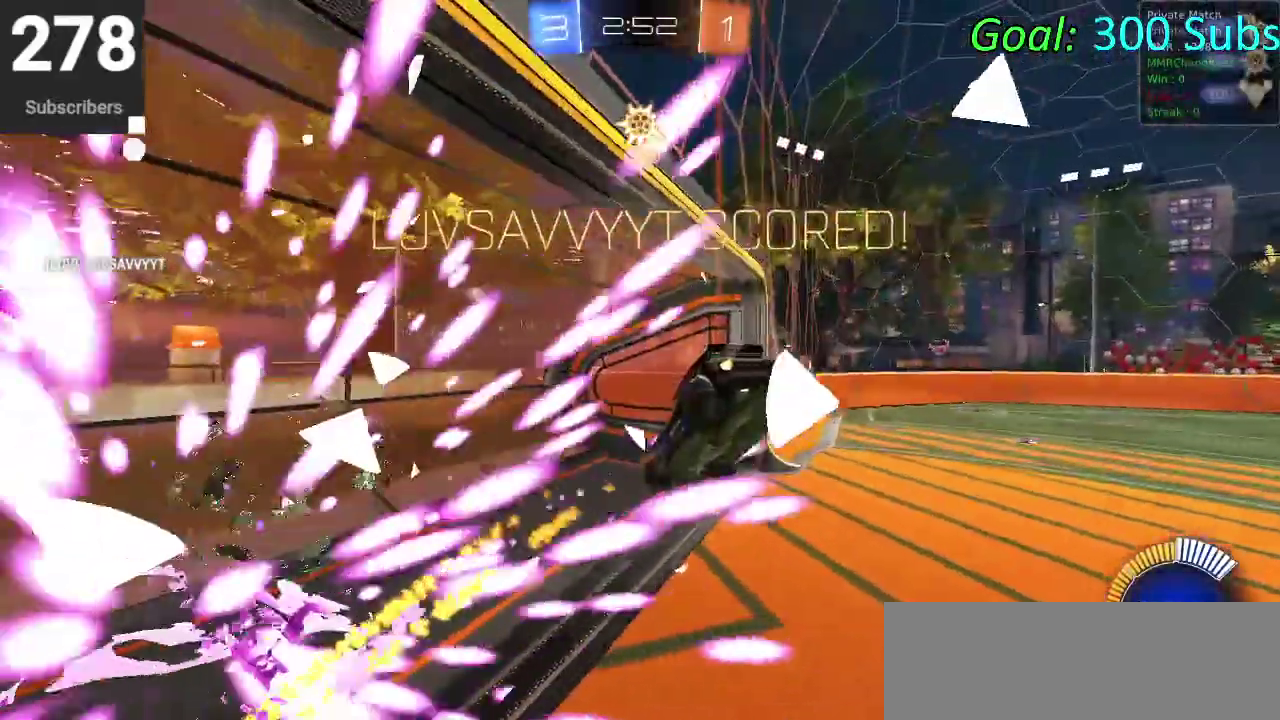
Gameplay with a controller (PlayStation layout); each line is a JSON object with the inputs held at the frame after it. "events" lists button and stick changes between this image and that frame as [ms after this image, input, new state], when the widget could be followed in between. Not read: R1.
{"buttons": [], "left_stick": "down", "right_stick": "center", "events": [[17, "TRIANGLE", "down"], [133, "TRIANGLE", "up"], [283, "left_stick", "down-right"], [300, "CIRCLE", "up"], [383, "left_stick", "down"], [417, "R2", "up"]]}
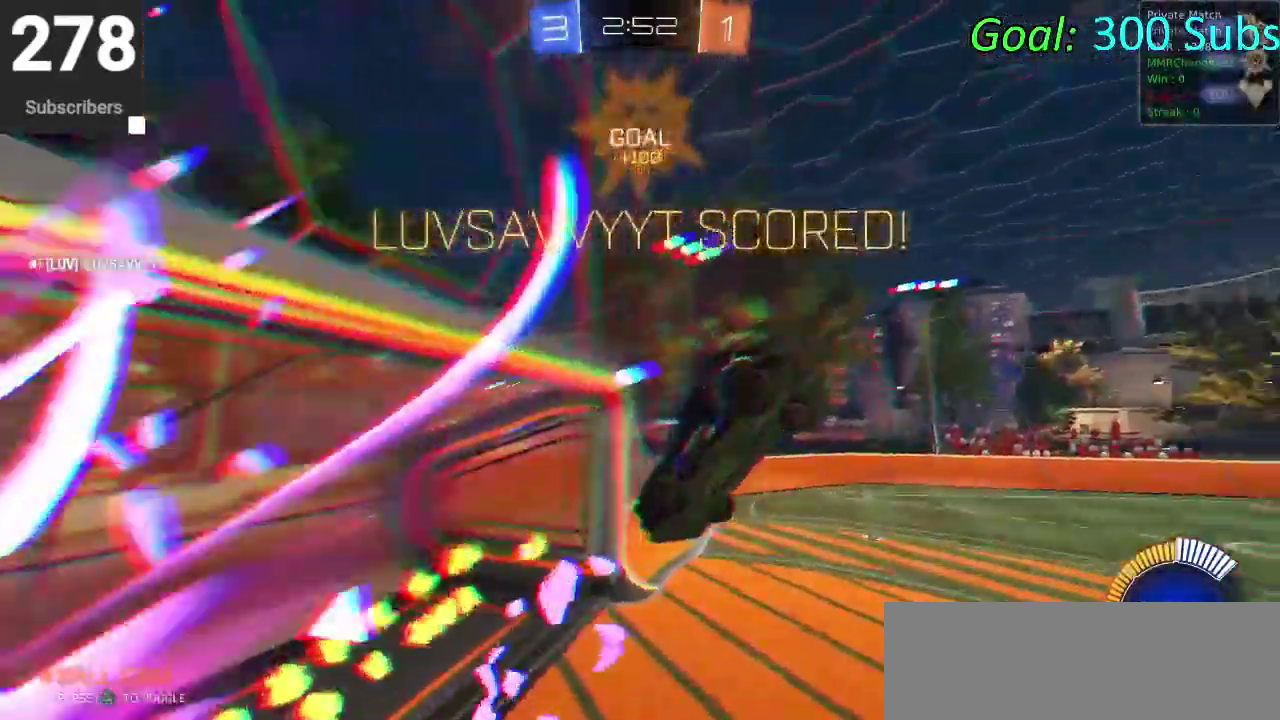
{"buttons": ["R2"], "left_stick": "up-right", "right_stick": "center"}
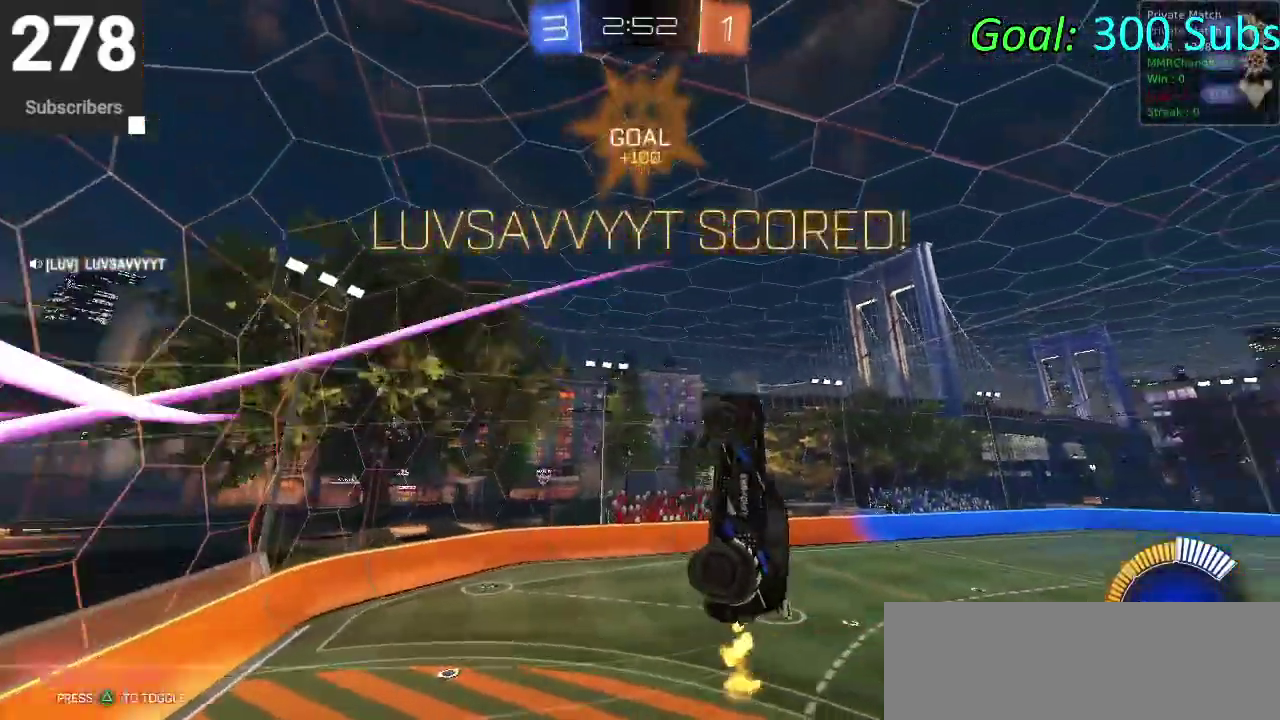
{"buttons": ["R2"], "left_stick": "up-right", "right_stick": "center"}
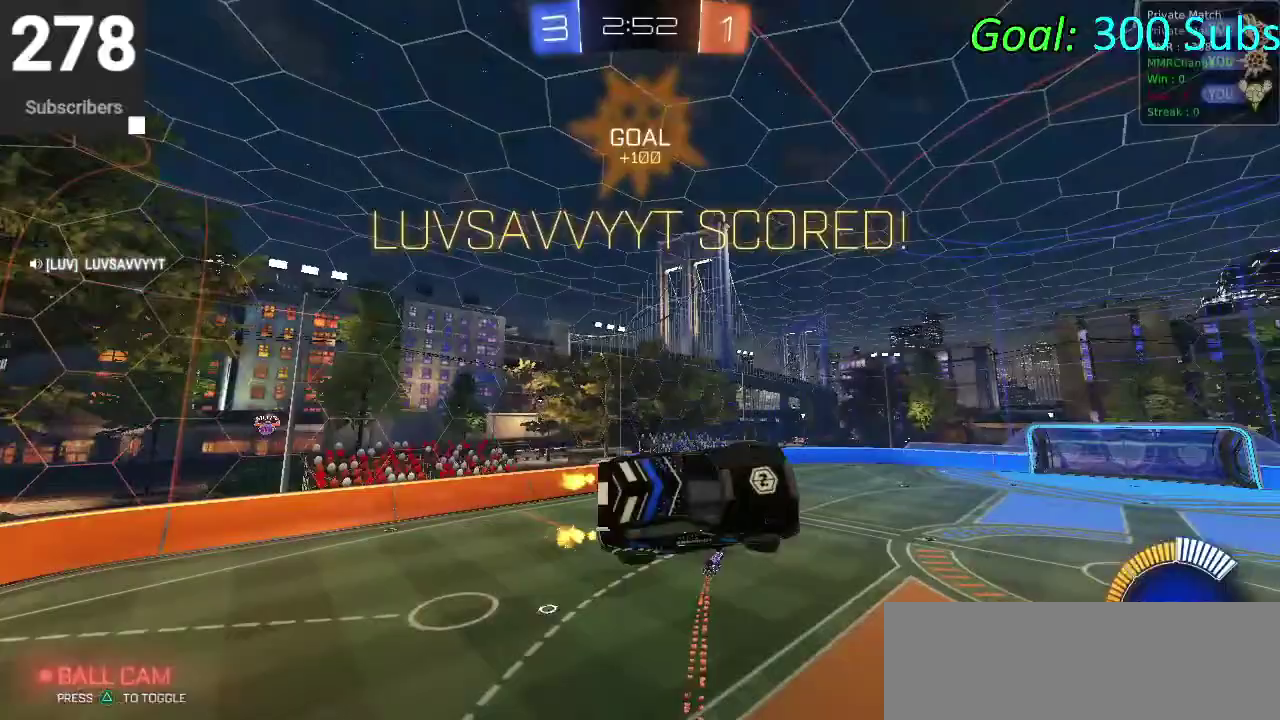
{"buttons": ["SQUARE", "R2"], "left_stick": "up-right", "right_stick": "center", "events": [[350, "left_stick", "down-left"], [400, "left_stick", "up-right"], [467, "SQUARE", "down"]]}
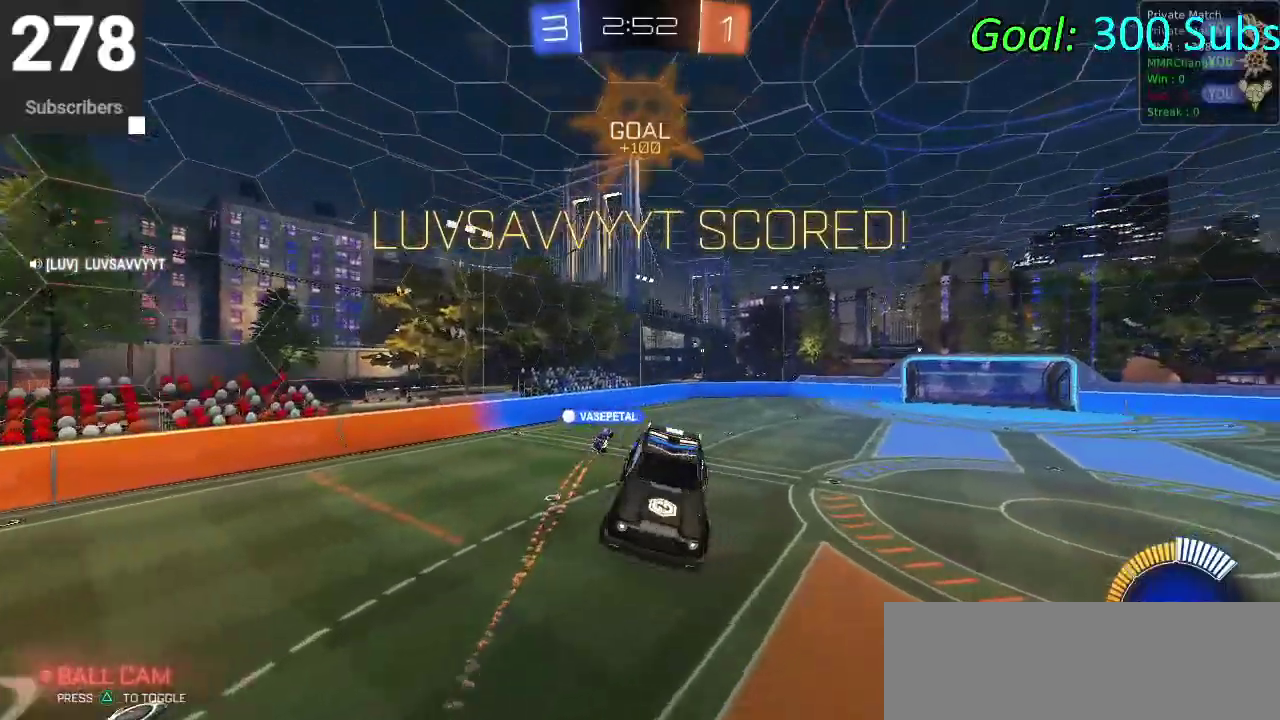
{"buttons": ["SQUARE", "R2"], "left_stick": "right", "right_stick": "center", "events": [[133, "left_stick", "right"]]}
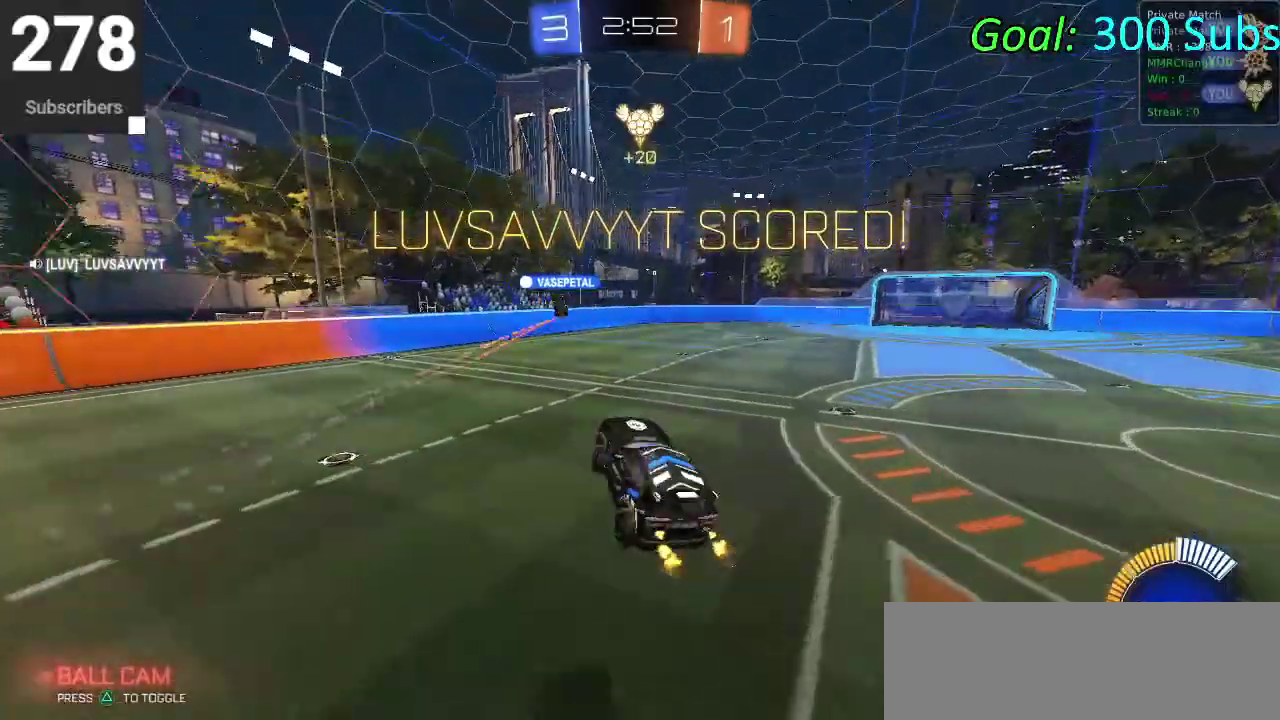
{"buttons": ["SQUARE", "R2"], "left_stick": "right", "right_stick": "center", "events": [[317, "CROSS", "down"], [450, "CROSS", "up"]]}
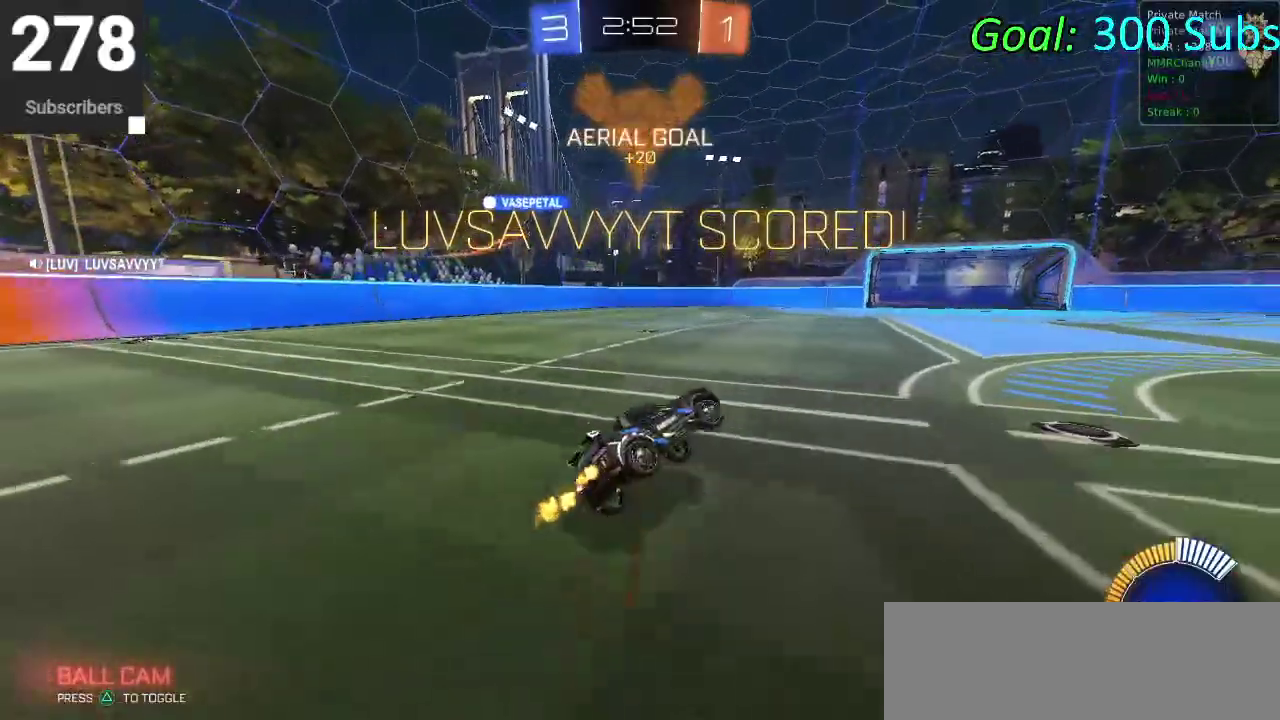
{"buttons": ["SQUARE", "R2"], "left_stick": "center", "right_stick": "center", "events": [[267, "CROSS", "down"], [267, "left_stick", "down"], [400, "CROSS", "up"], [467, "left_stick", "center"]]}
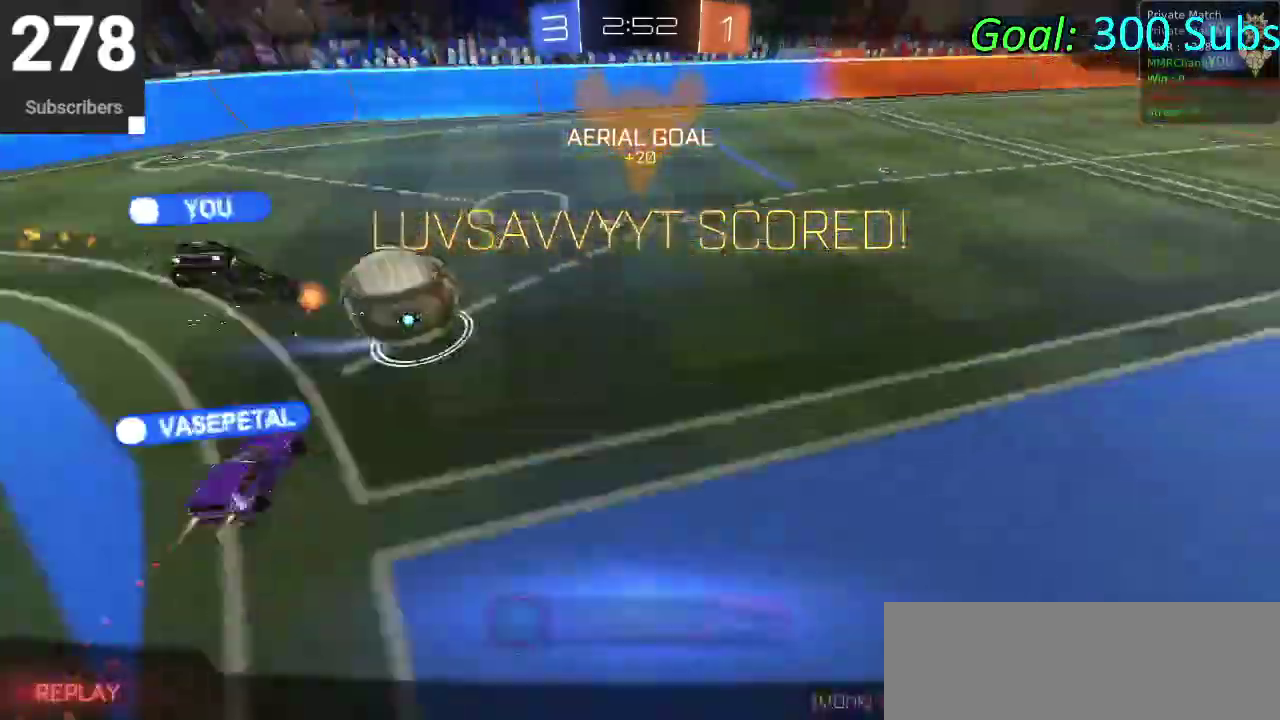
{"buttons": [], "left_stick": "center", "right_stick": "center", "events": [[417, "R2", "up"], [450, "SQUARE", "up"]]}
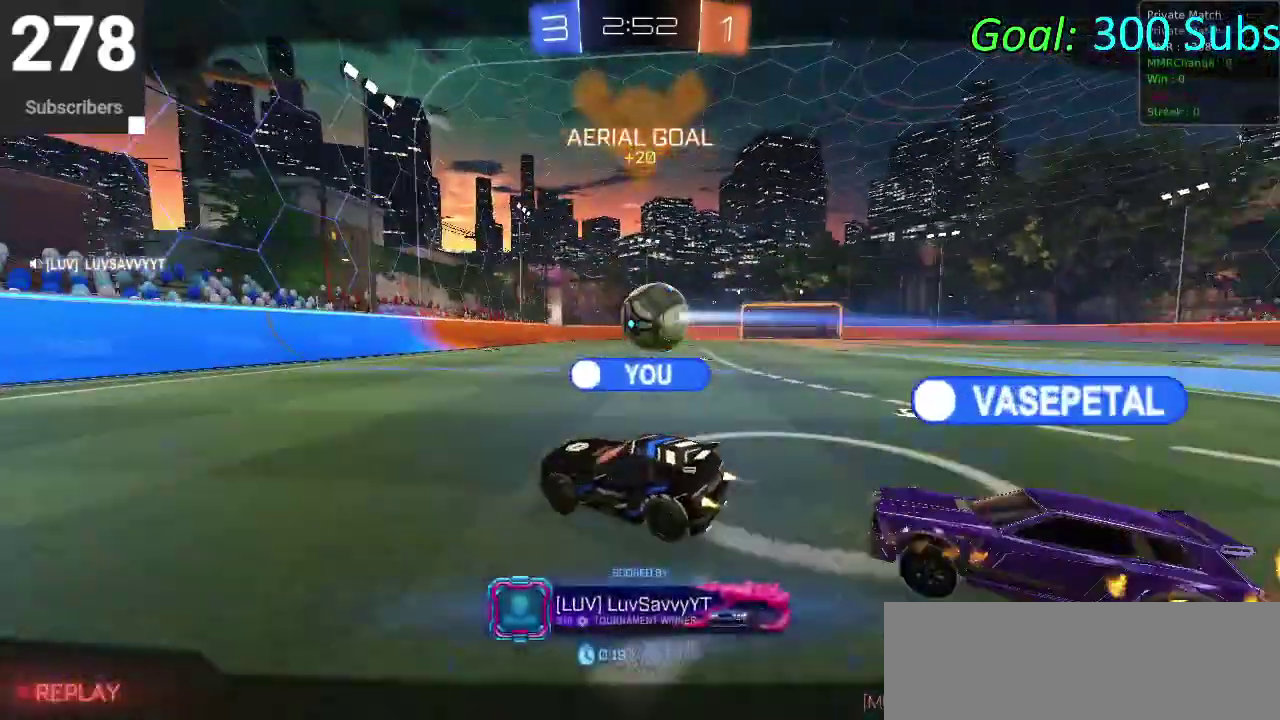
{"buttons": ["R2"], "left_stick": "center", "right_stick": "center", "events": [[267, "L1", "down"], [267, "L2", "down"], [317, "R2", "down"], [433, "L1", "up"], [450, "L2", "up"]]}
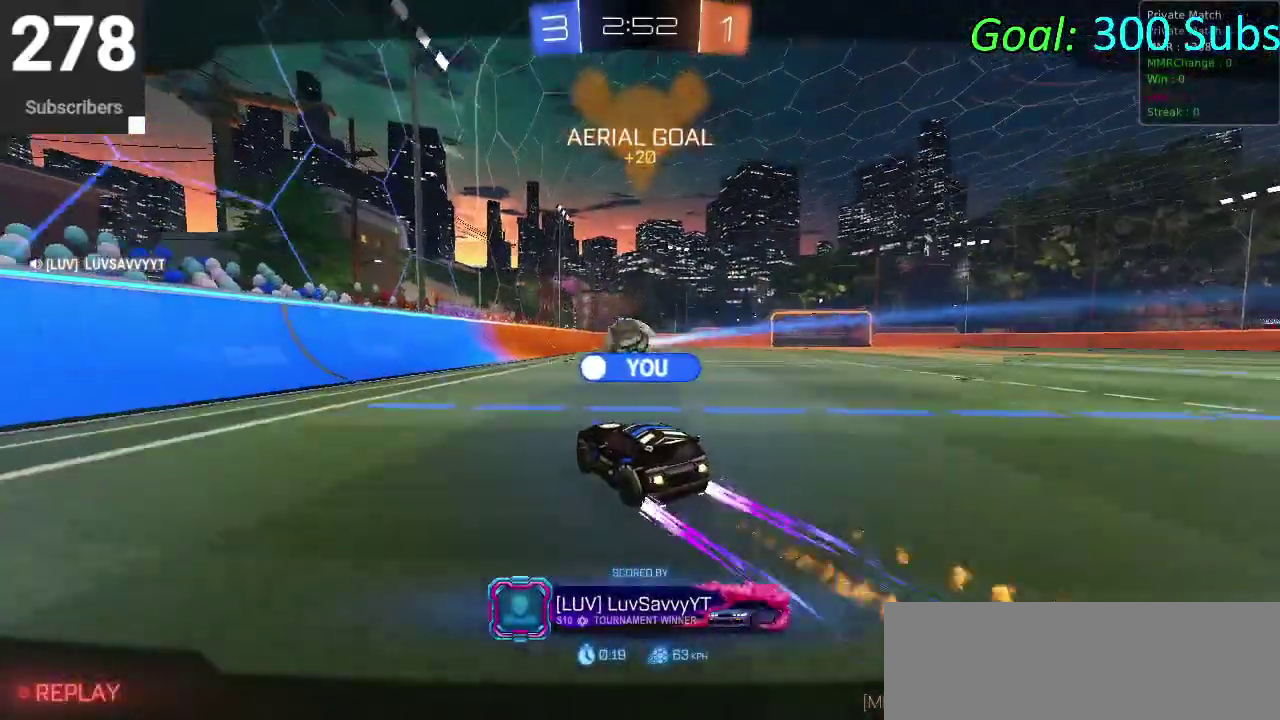
{"buttons": [], "left_stick": "center", "right_stick": "center", "events": [[67, "R2", "up"], [183, "L1", "down"], [183, "L2", "down"], [367, "L1", "up"], [367, "L2", "up"]]}
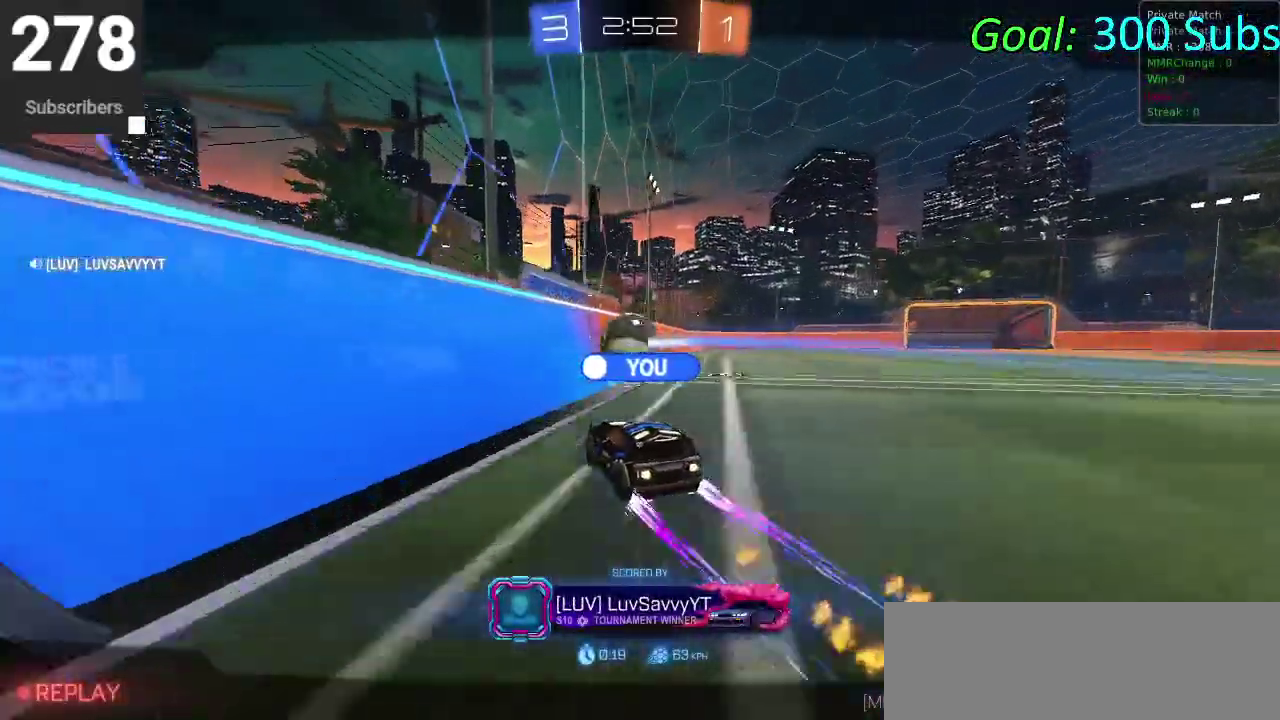
{"buttons": [], "left_stick": "center", "right_stick": "center", "events": []}
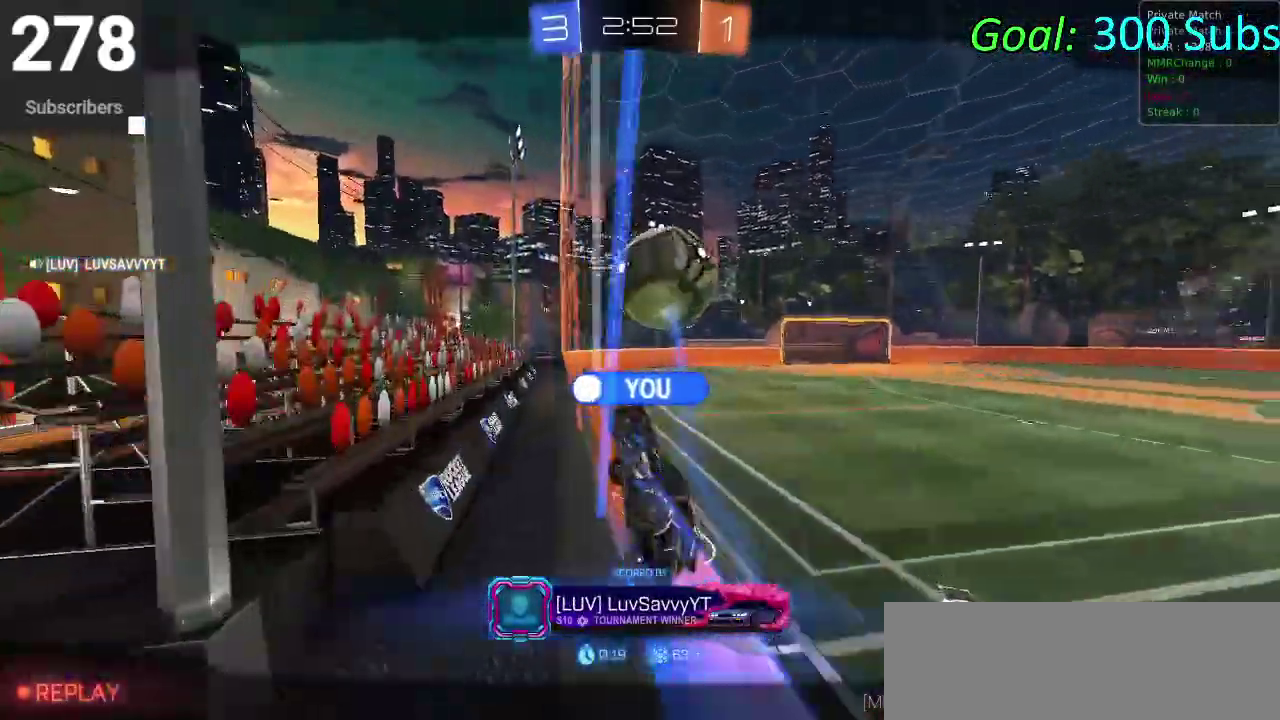
{"buttons": [], "left_stick": "center", "right_stick": "center", "events": []}
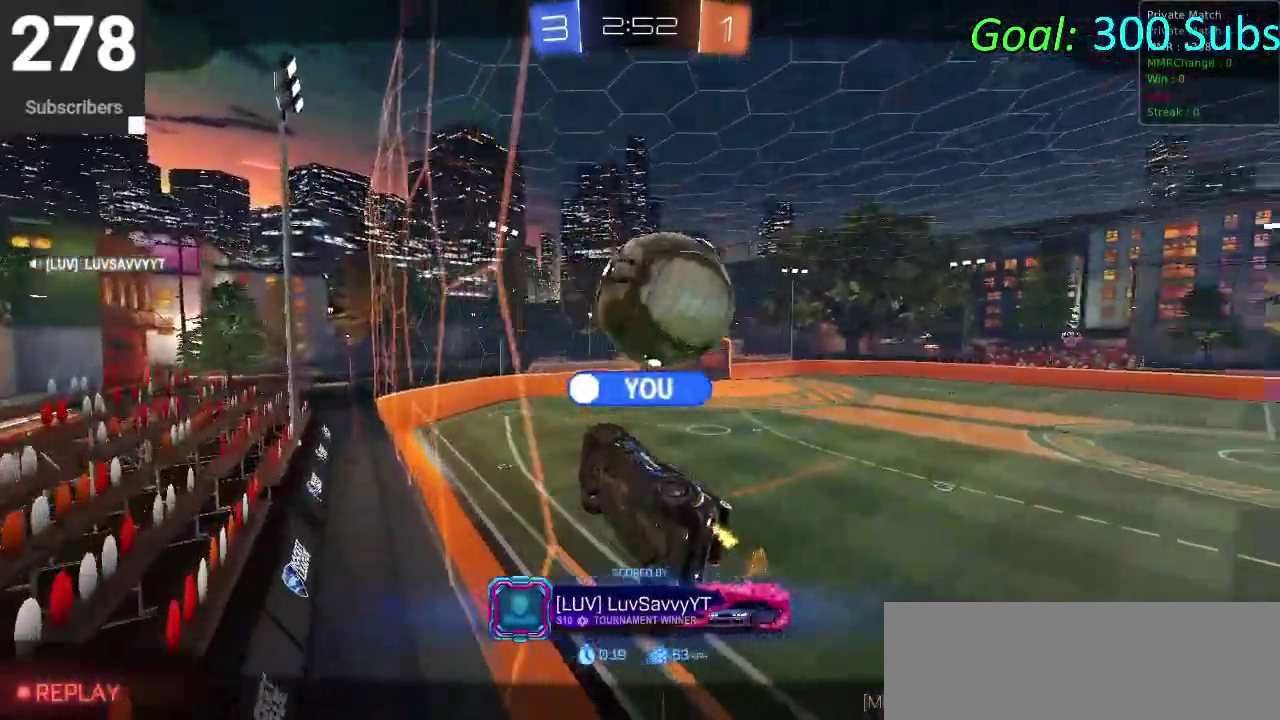
{"buttons": [], "left_stick": "center", "right_stick": "center", "events": []}
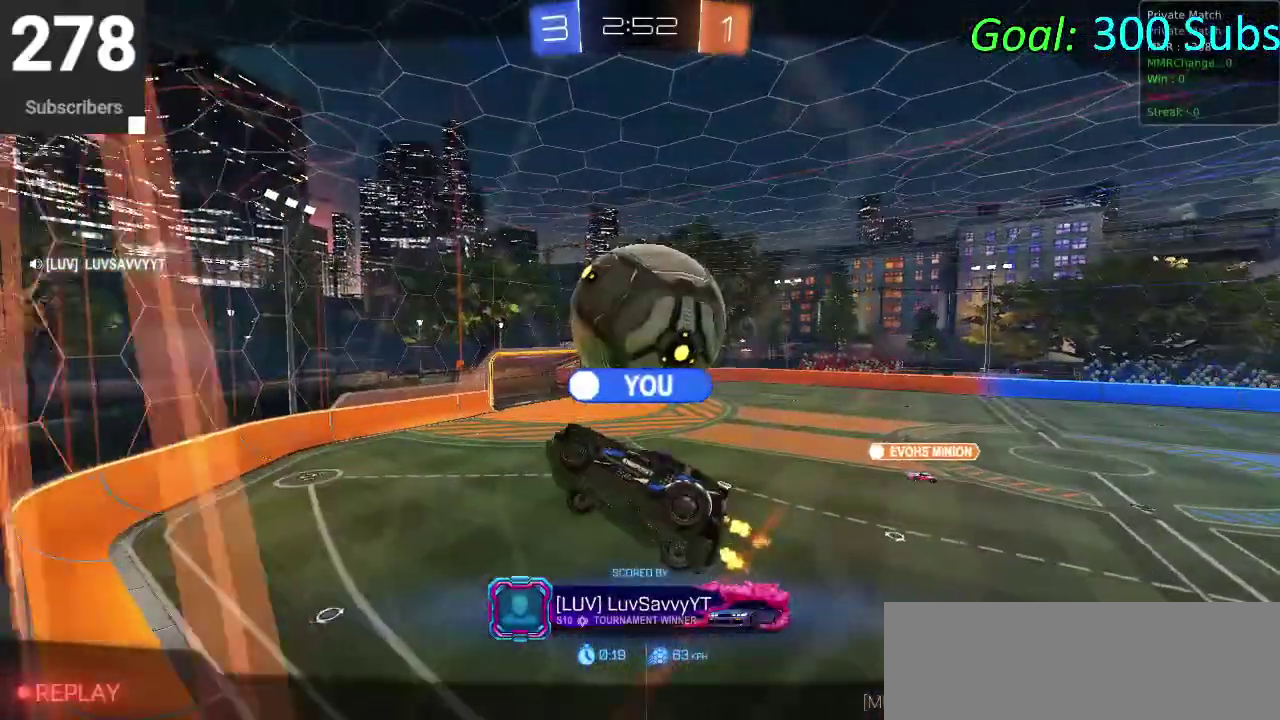
{"buttons": ["DPAD_DOWN"], "left_stick": "center", "right_stick": "center", "events": [[267, "DPAD_DOWN", "down"]]}
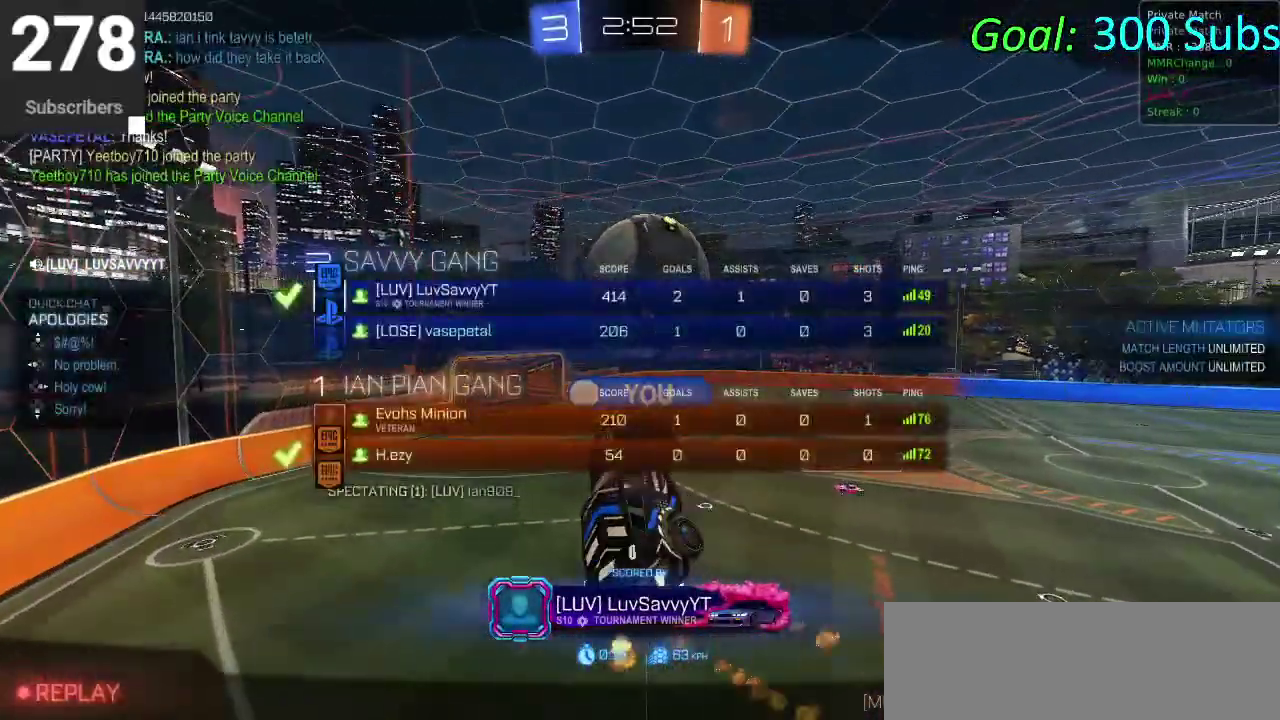
{"buttons": ["DPAD_DOWN"], "left_stick": "center", "right_stick": "center", "events": []}
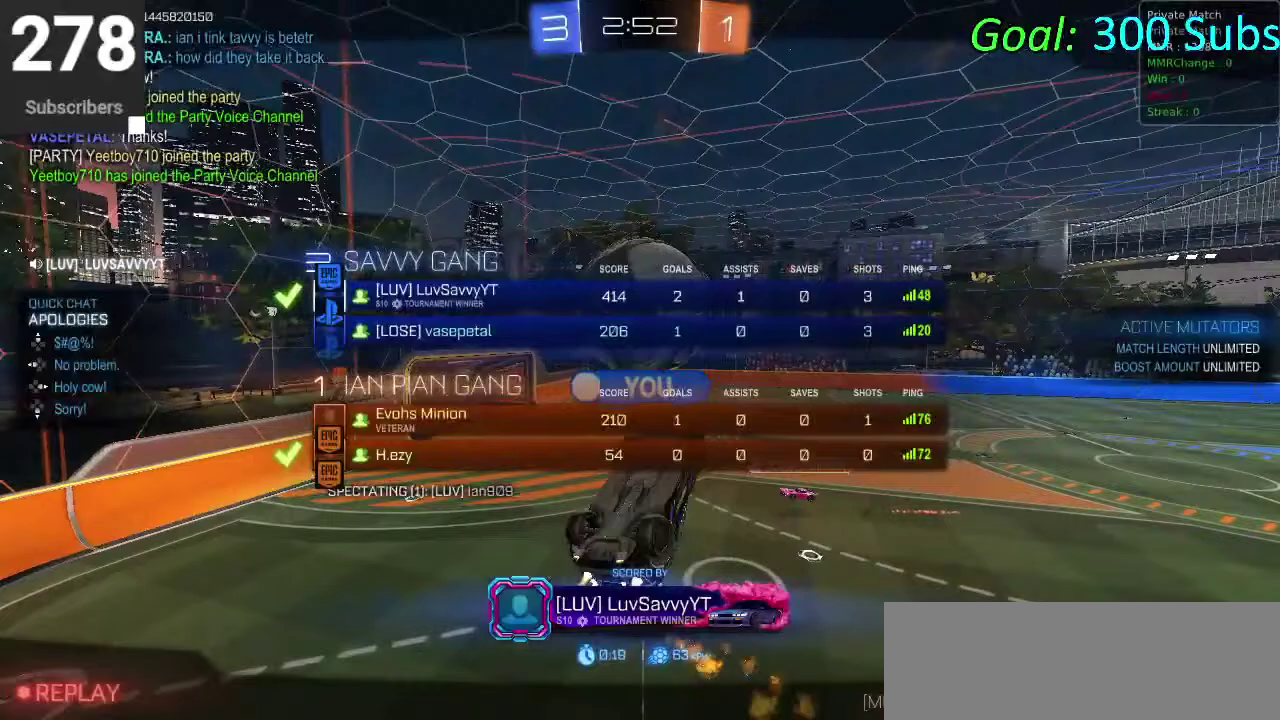
{"buttons": ["DPAD_DOWN"], "left_stick": "center", "right_stick": "center", "events": []}
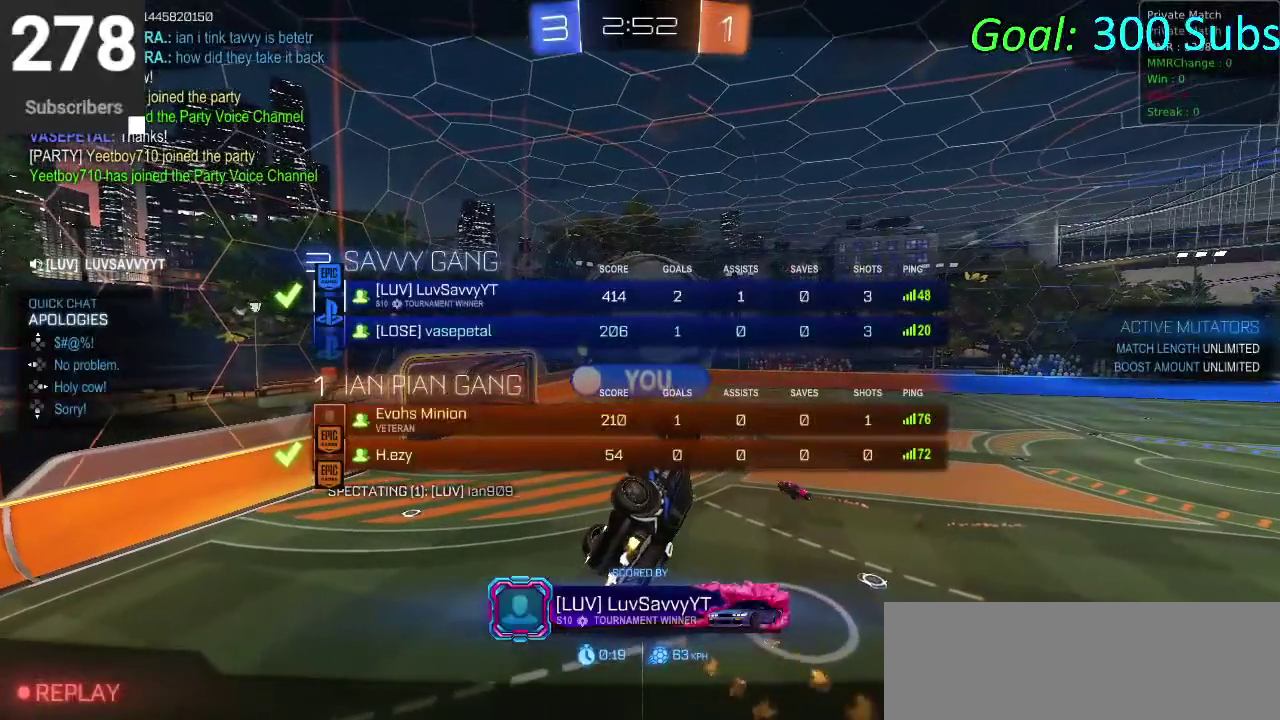
{"buttons": ["DPAD_DOWN"], "left_stick": "center", "right_stick": "center", "events": []}
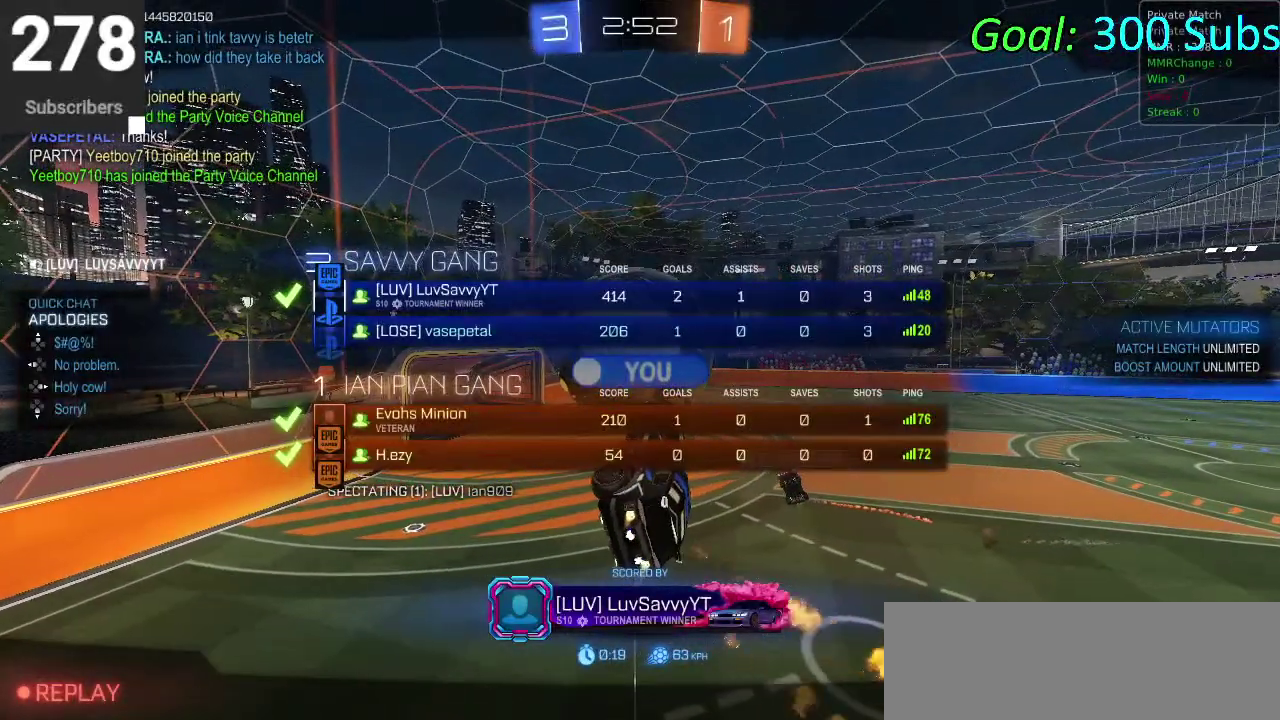
{"buttons": ["DPAD_DOWN"], "left_stick": "center", "right_stick": "center", "events": []}
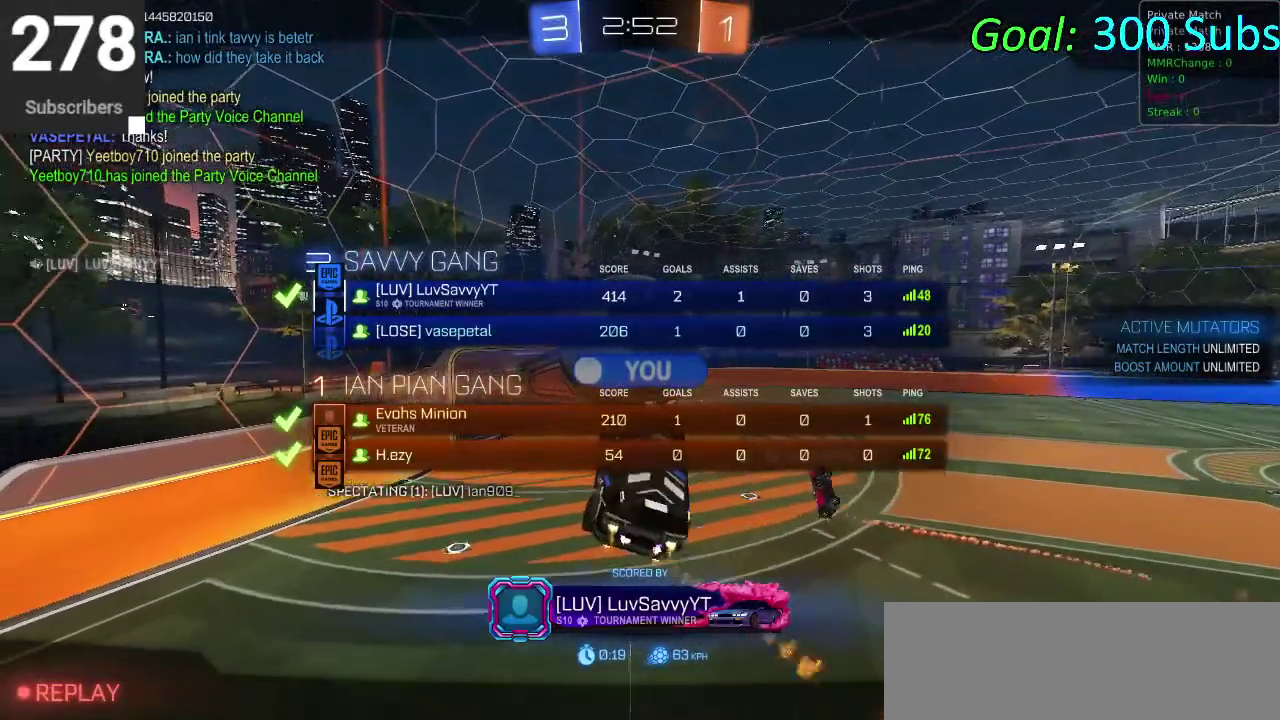
{"buttons": ["DPAD_DOWN"], "left_stick": "center", "right_stick": "center", "events": []}
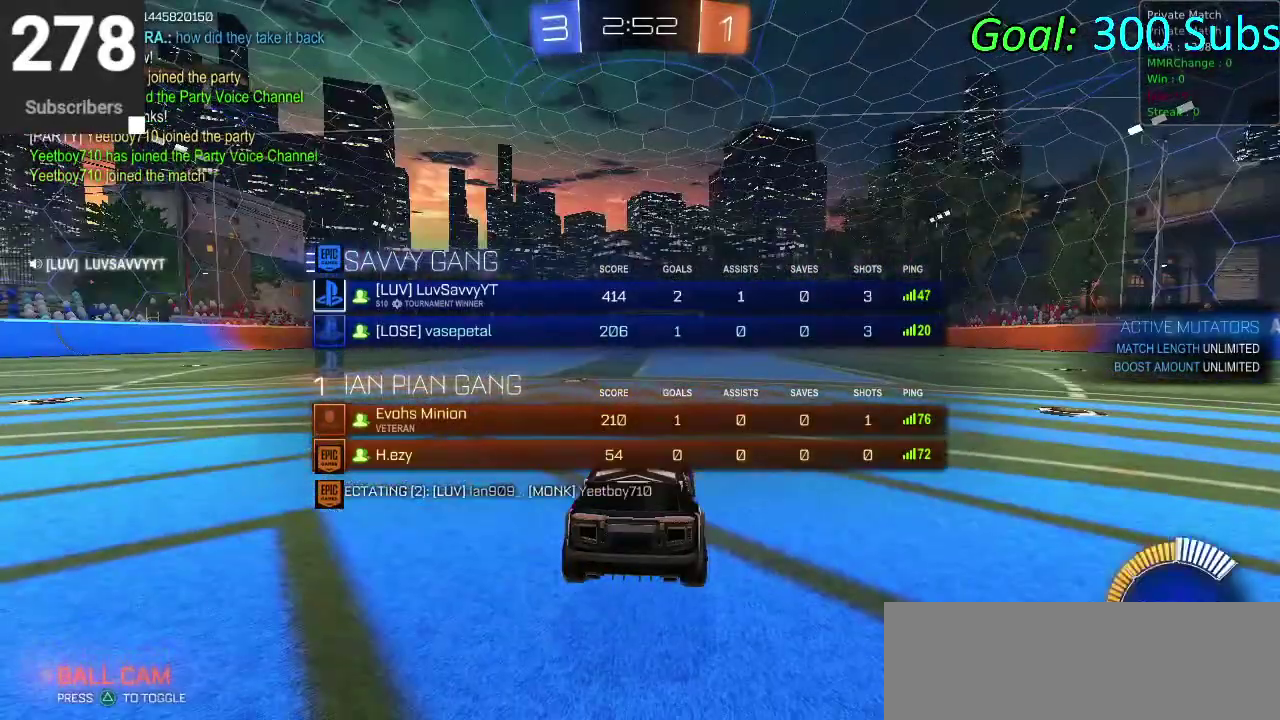
{"buttons": ["DPAD_DOWN"], "left_stick": "center", "right_stick": "center", "events": []}
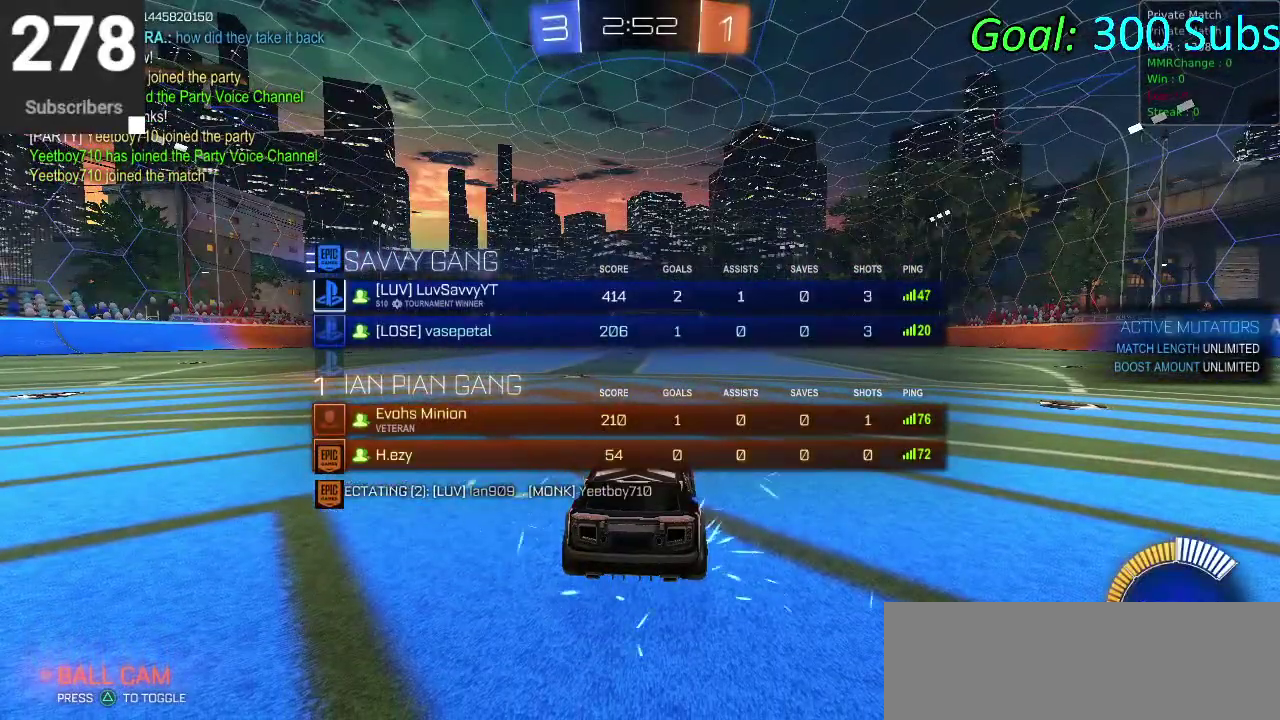
{"buttons": ["DPAD_DOWN"], "left_stick": "center", "right_stick": "center", "events": []}